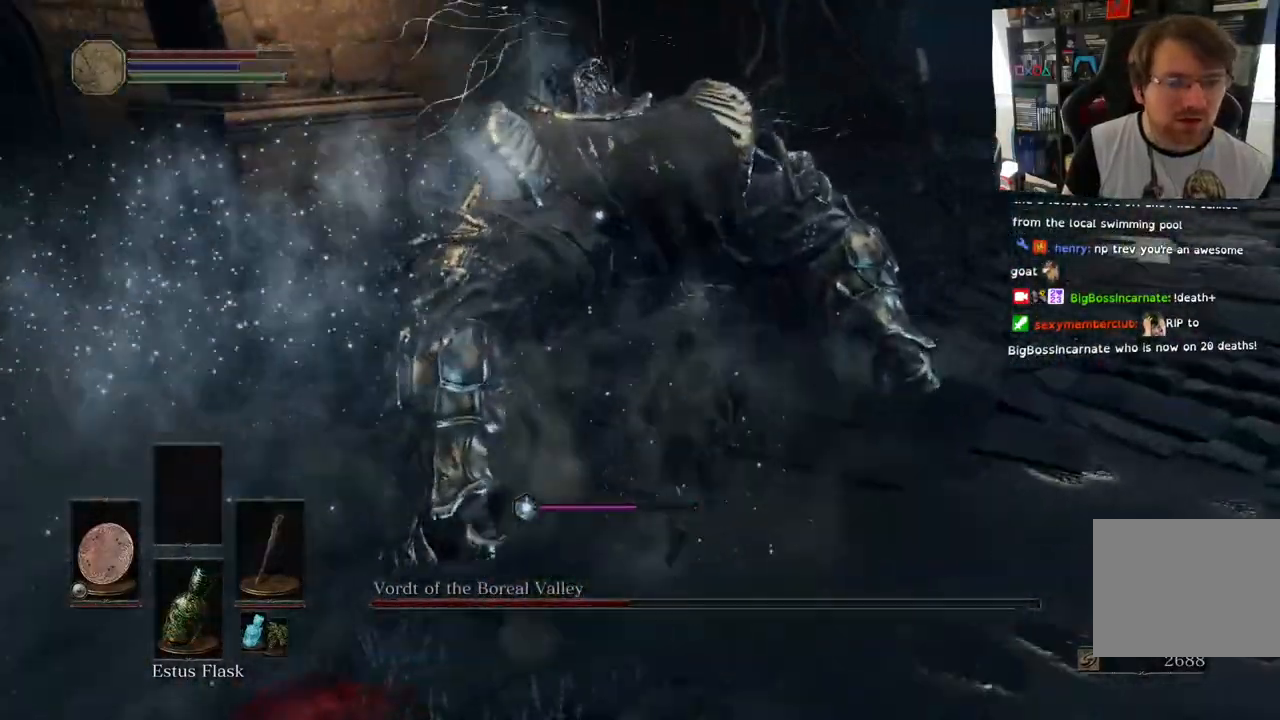
Gameplay with a controller (PlayStation layout); each line is a JSON object with the inputs held at the frame after it (dt_ms = milliseconds from this image to that frame). "events" lists button and stick changes between this image and that frame as [ms after this image, input, new state], when the widget could be followed in between.
{"dt_ms": 500, "buttons": [], "left_stick": "up", "right_stick": "center", "events": [[83, "R1", "down"], [200, "R1", "up"], [300, "R1", "down"], [433, "R1", "up"]]}
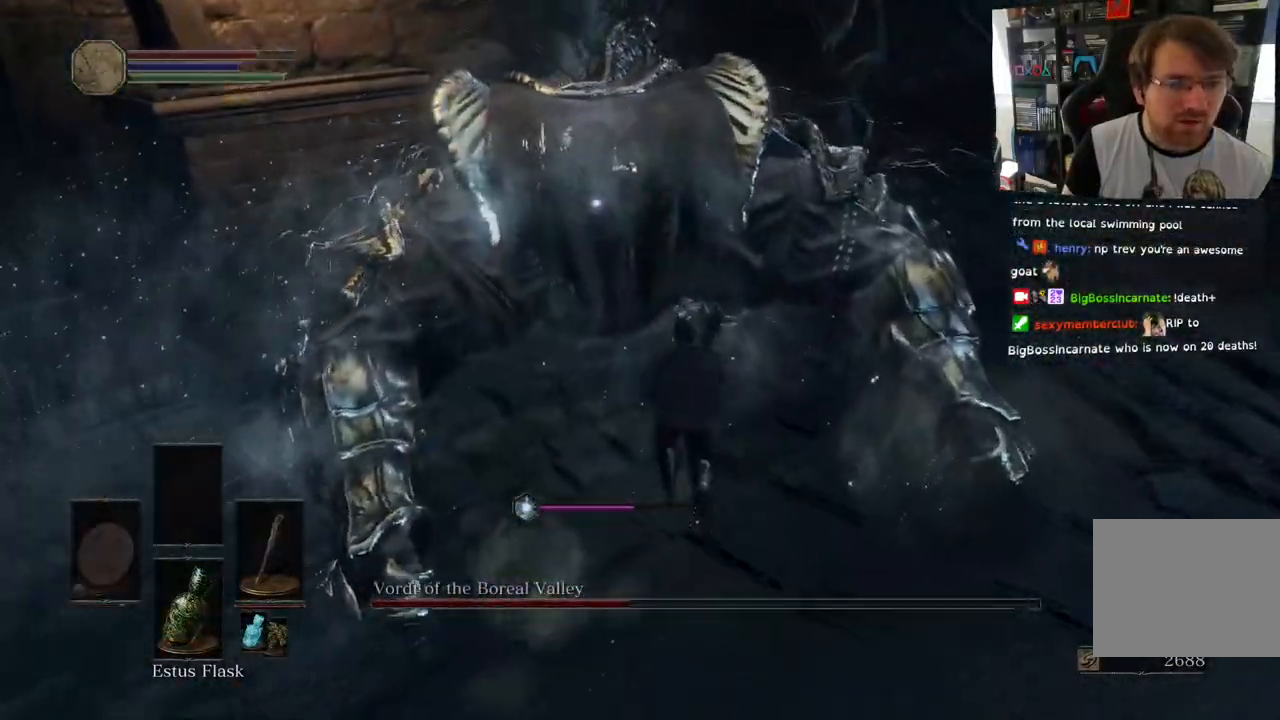
{"dt_ms": 500, "buttons": ["R1"], "left_stick": "up-right", "right_stick": "center", "events": [[17, "R1", "down"], [133, "R1", "up"], [217, "R1", "down"], [217, "left_stick", "up-right"], [350, "R1", "up"], [433, "R1", "down"]]}
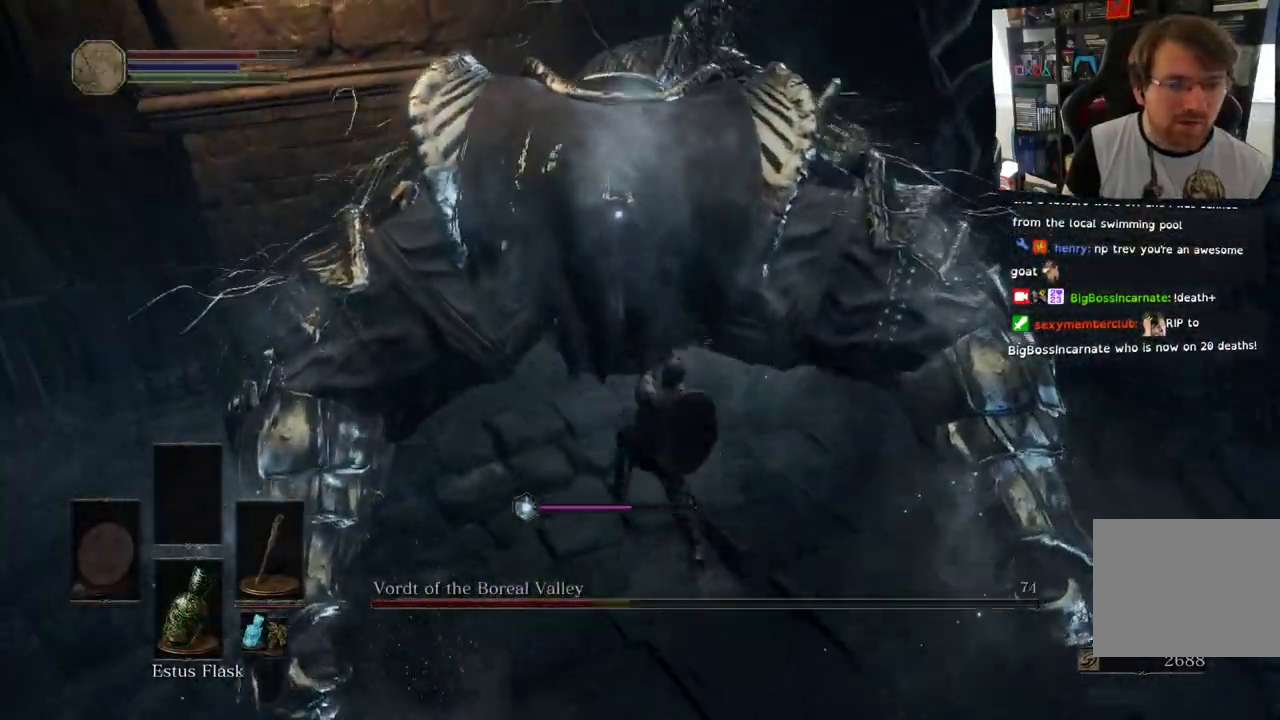
{"dt_ms": 500, "buttons": ["R1"], "left_stick": "up-left", "right_stick": "center", "events": [[67, "left_stick", "center"], [83, "R1", "up"], [167, "R1", "down"], [317, "R1", "up"], [367, "left_stick", "up-left"], [400, "R1", "down"]]}
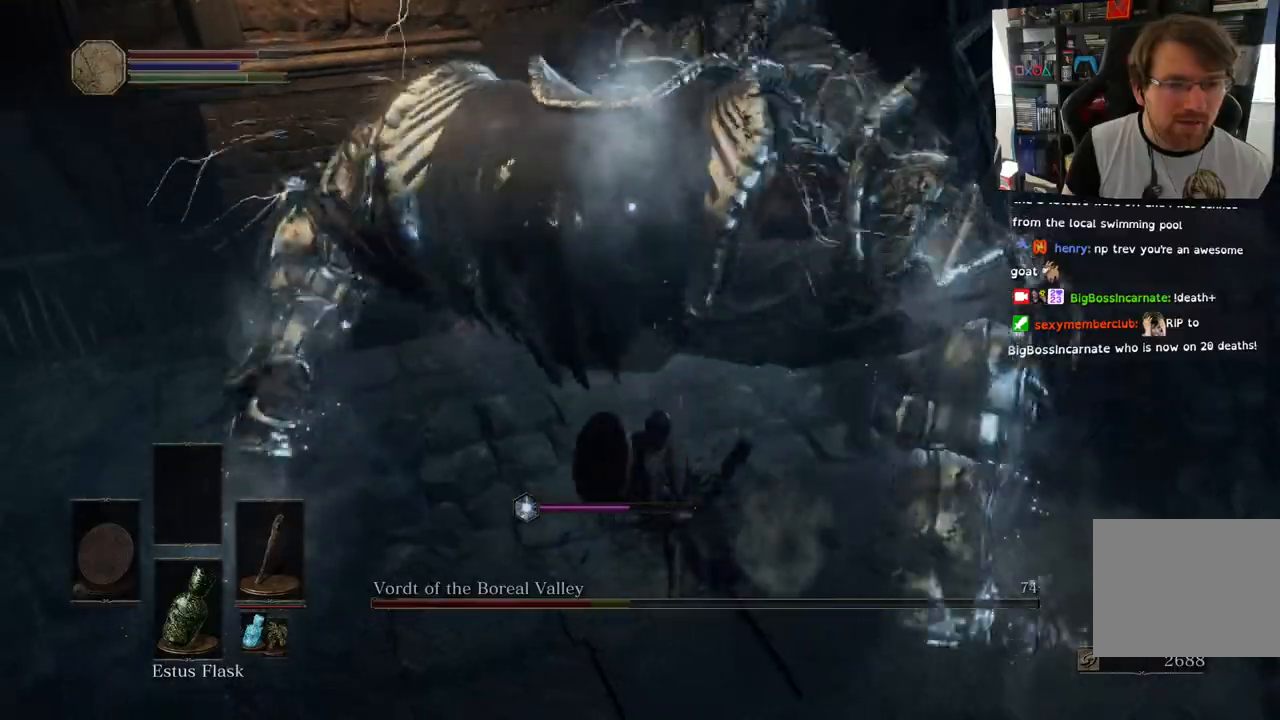
{"dt_ms": 500, "buttons": [], "left_stick": "up-left", "right_stick": "center", "events": [[33, "R1", "up"], [117, "R1", "down"], [267, "R1", "up"], [350, "R1", "down"], [500, "R1", "up"]]}
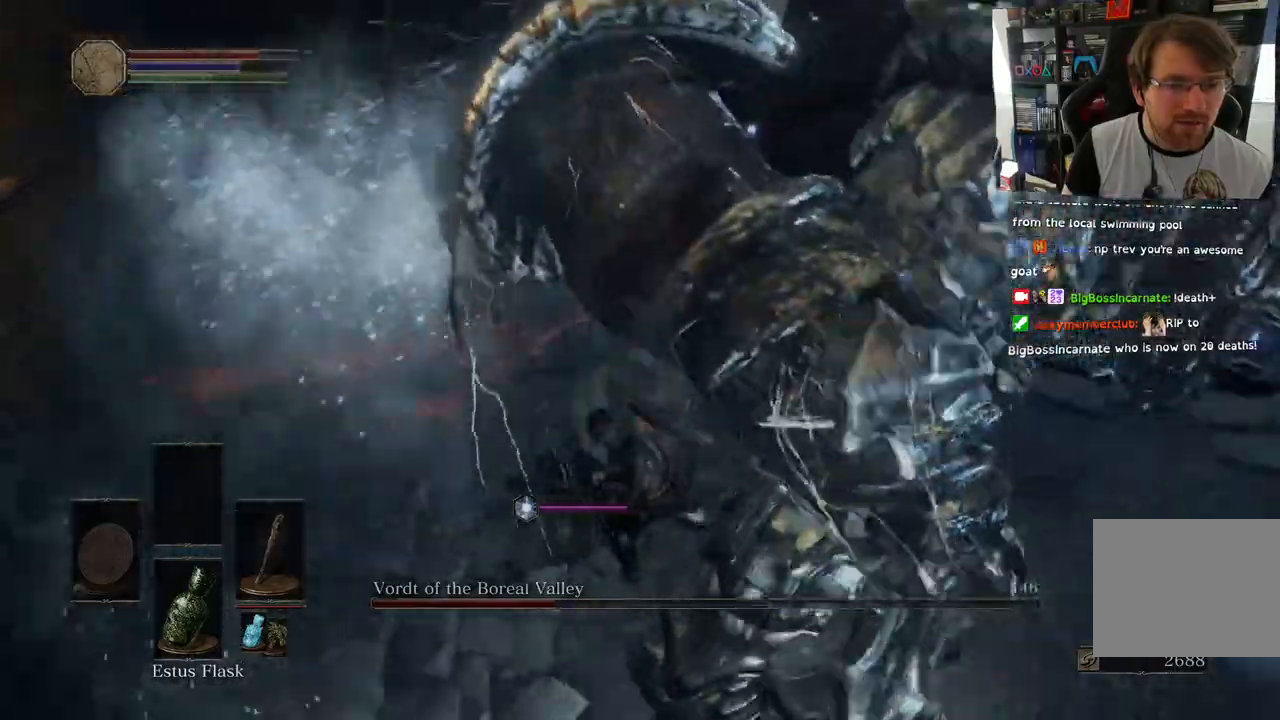
{"dt_ms": 500, "buttons": [], "left_stick": "up-left", "right_stick": "center", "events": [[83, "R1", "down"], [233, "R2", "down"], [317, "R2", "up"], [483, "R1", "up"]]}
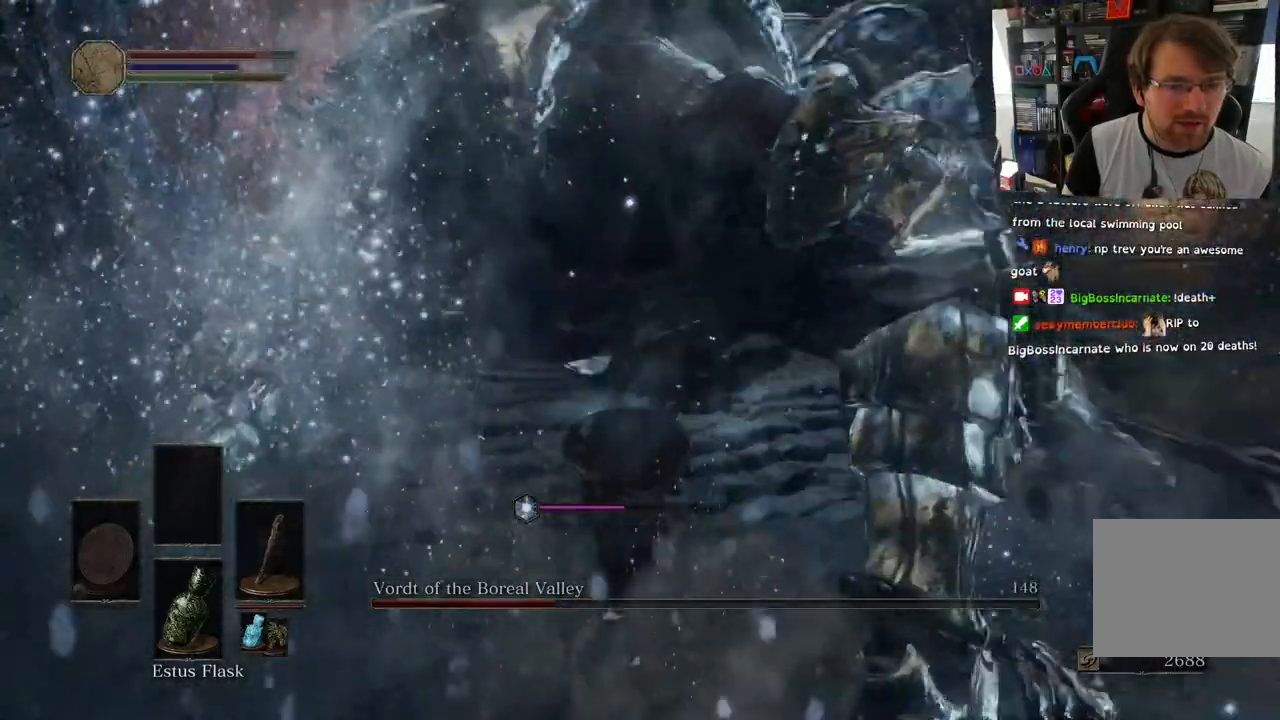
{"dt_ms": 500, "buttons": [], "left_stick": "center", "right_stick": "center", "events": [[133, "left_stick", "left"], [267, "R1", "down"], [400, "left_stick", "center"], [433, "R1", "up"]]}
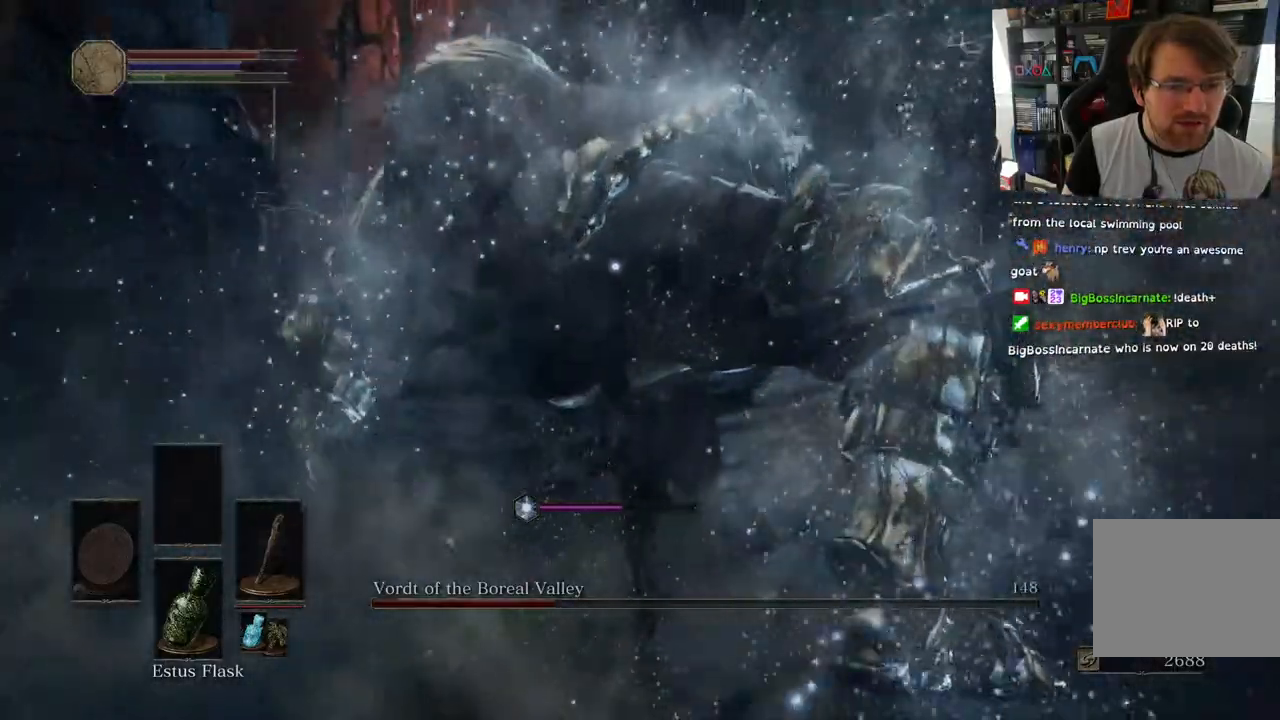
{"dt_ms": 500, "buttons": ["R1"], "left_stick": "up-left", "right_stick": "center", "events": [[17, "R1", "down"], [83, "left_stick", "up-left"], [167, "R1", "up"], [300, "R1", "down"], [367, "R1", "up"], [483, "R1", "down"]]}
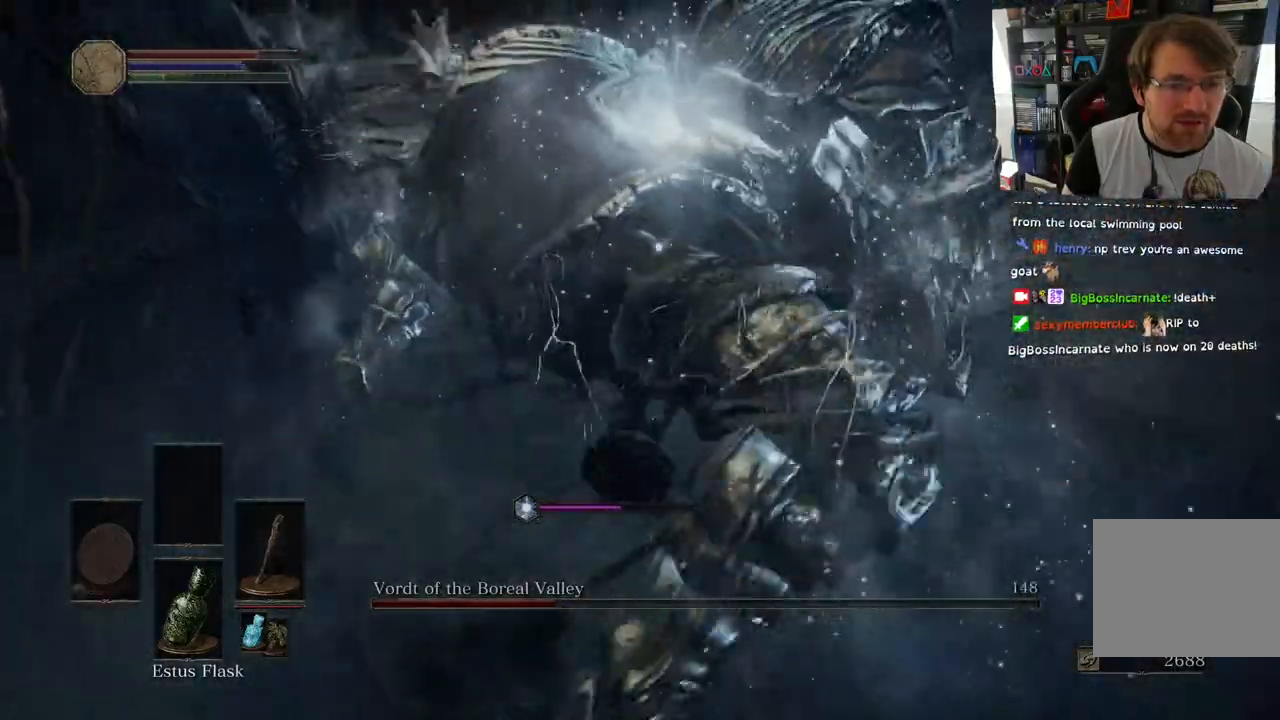
{"dt_ms": 500, "buttons": ["R1"], "left_stick": "up-left", "right_stick": "center", "events": [[133, "R1", "up"], [233, "R1", "down"], [400, "R1", "up"], [483, "R1", "down"]]}
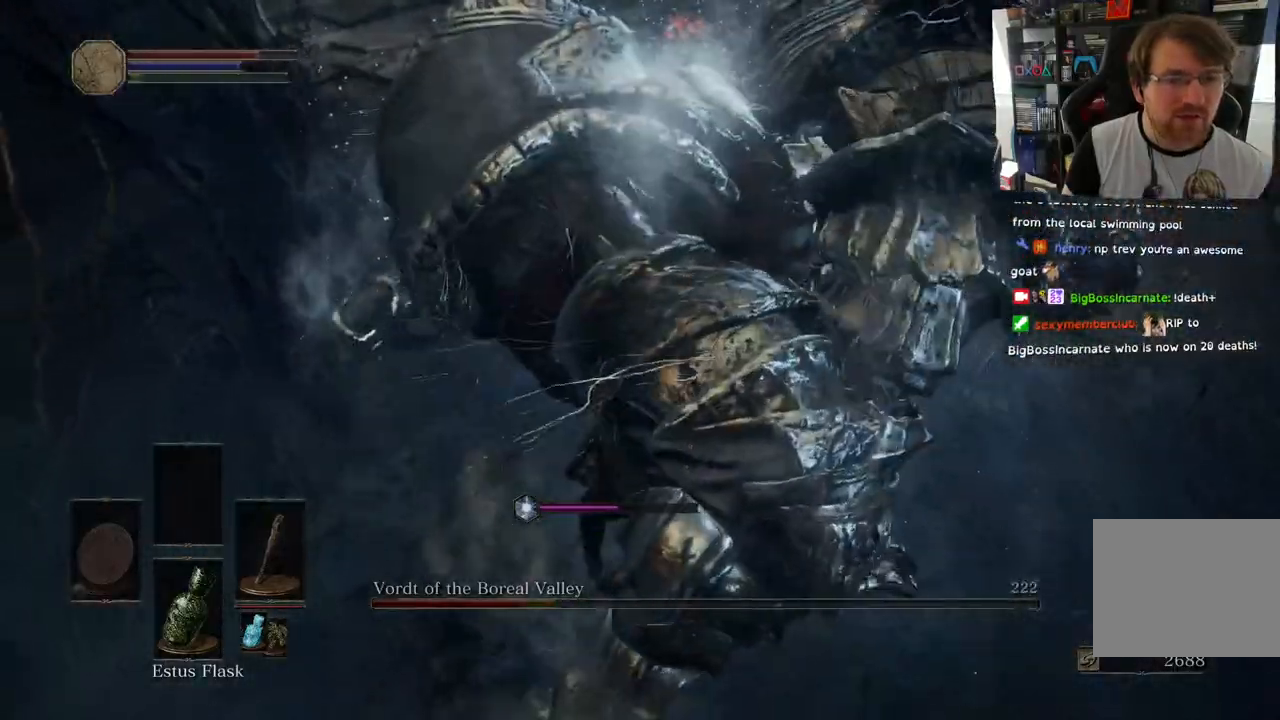
{"dt_ms": 500, "buttons": [], "left_stick": "center", "right_stick": "center", "events": [[133, "R1", "up"], [300, "left_stick", "center"], [367, "left_stick", "up-right"], [433, "left_stick", "center"]]}
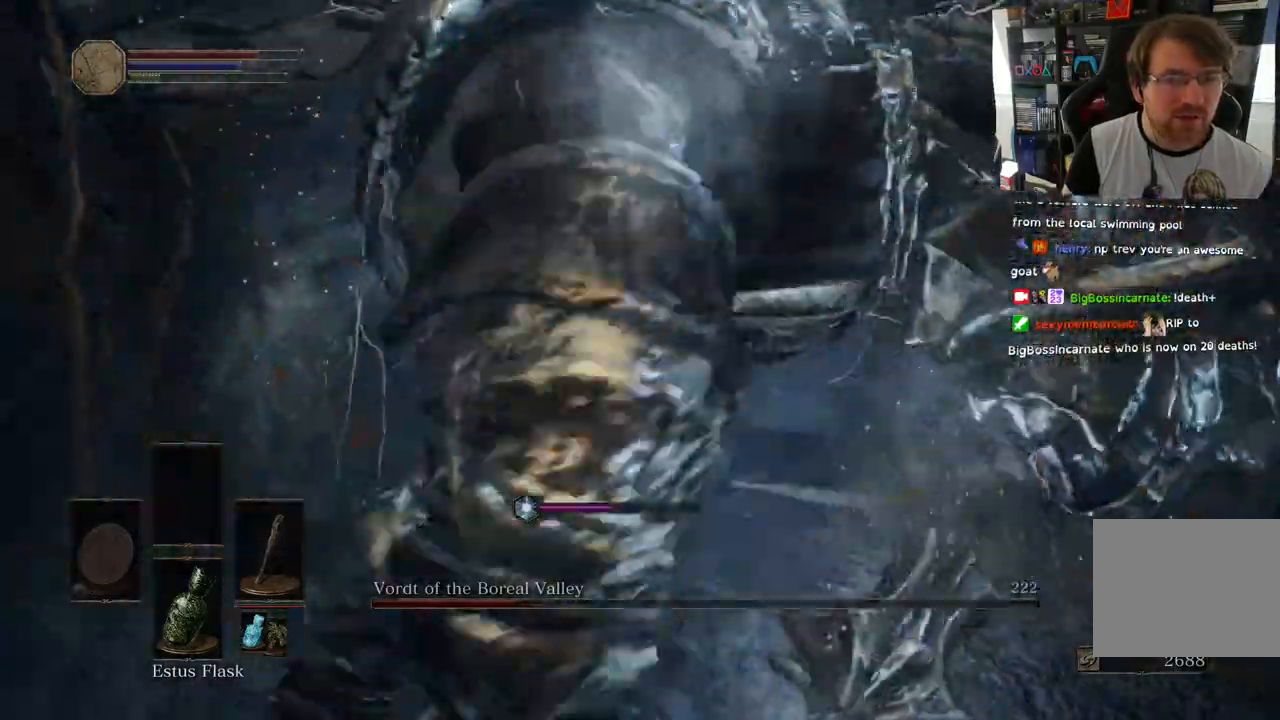
{"dt_ms": 1000, "buttons": ["TRIANGLE", "L1"], "left_stick": "left", "right_stick": "center"}